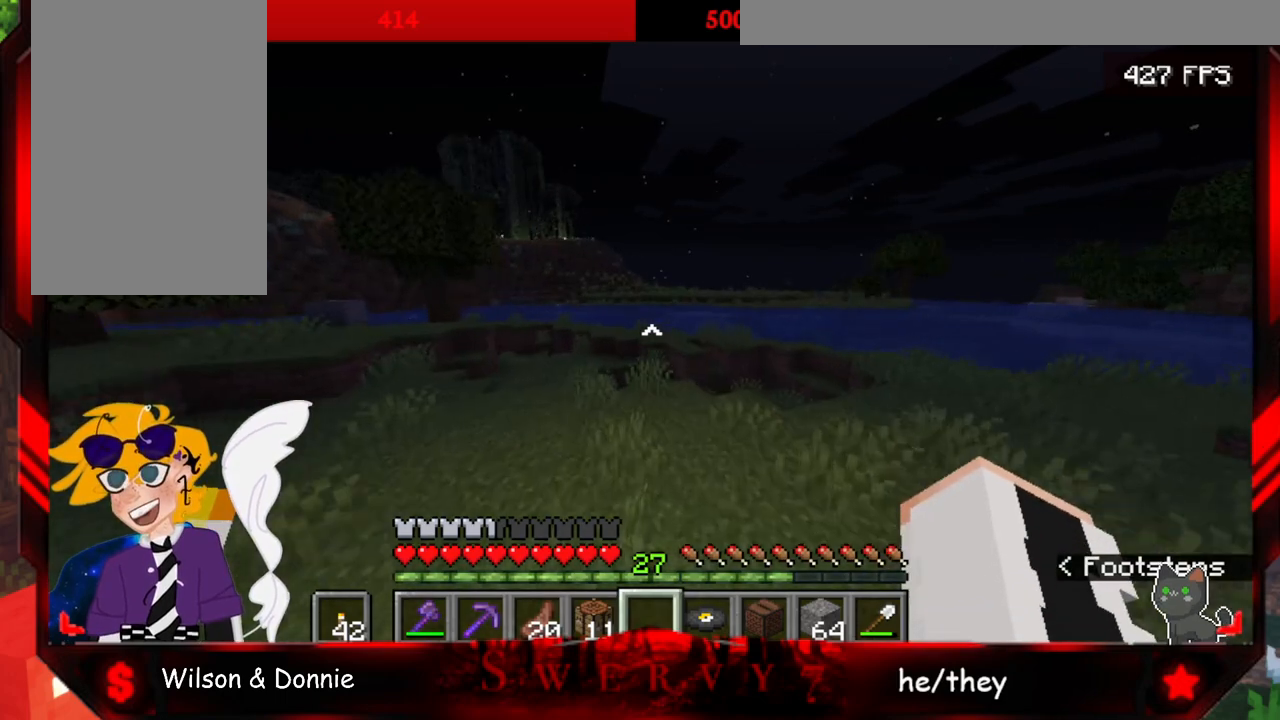
Gameplay with keyboard and mouse; each line is a JSON object with the keys and mouse buttons held at the frame after it. "events" lists presses ("down") and releases ("up") of "a", "d", "s", "space", "w", "mouse_left" and "mouse_right" between this image and that frame as [ms after this image, input, new state], when the widget could be followed in between. "mouse_left", "mouse_right" = the "left", "right" buttons of the "mouse" list. No other keys are recorded. Fast repeated clicks can show as one long hold. Mouse movement is not recorded.
{"keys": ["a", "w"], "mouse": [], "events": [[233, "space", "up"], [433, "a", "down"]]}
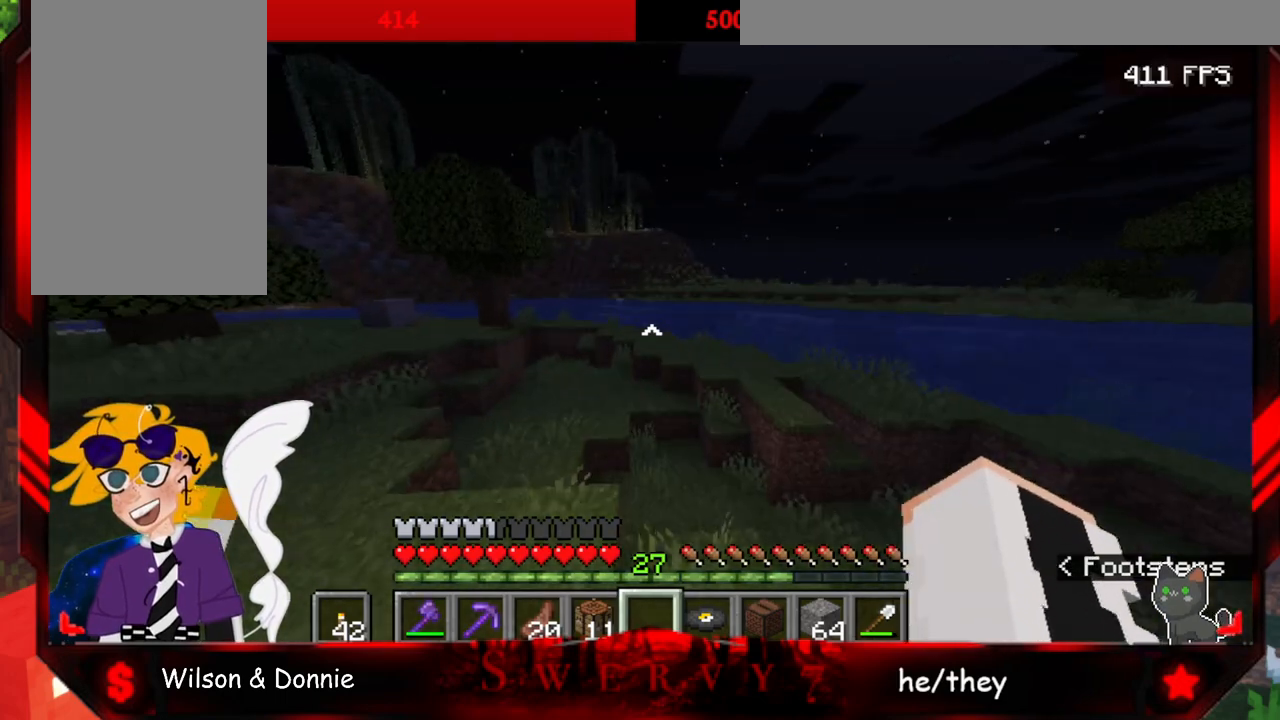
{"keys": ["a", "space", "w"], "mouse": [], "events": [[467, "space", "down"]]}
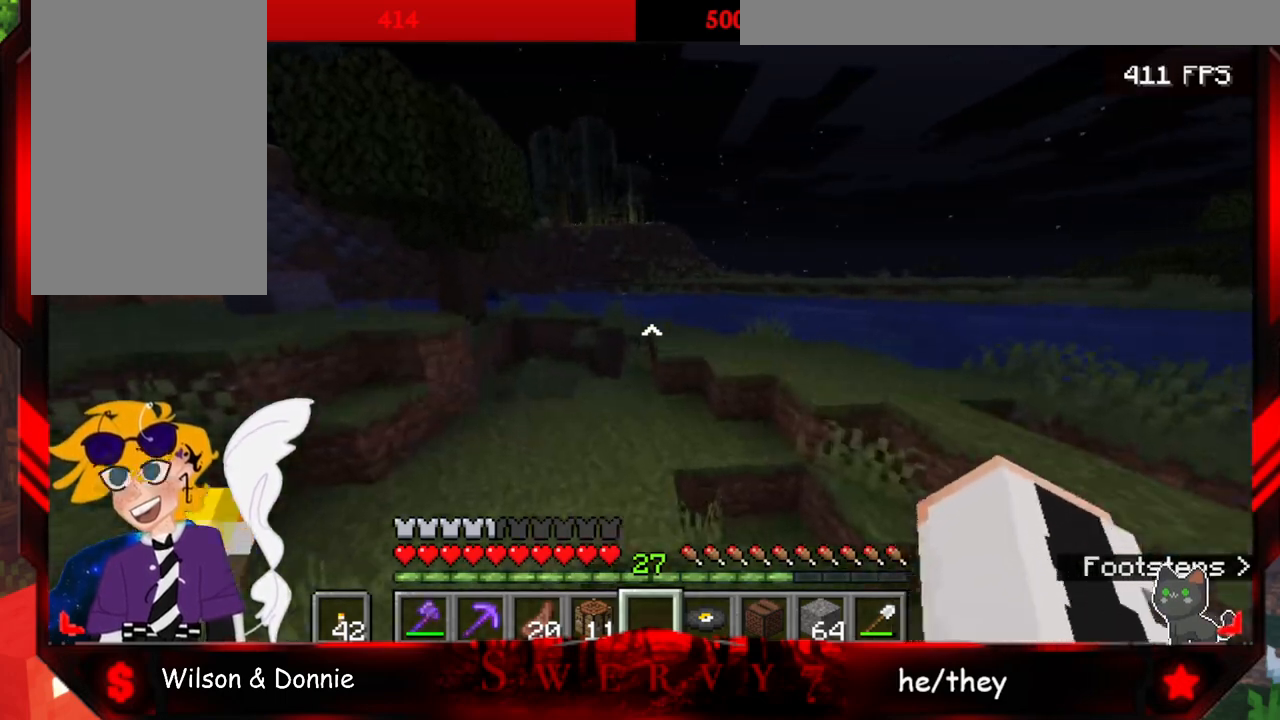
{"keys": ["space", "w"], "mouse": [], "events": [[50, "a", "up"]]}
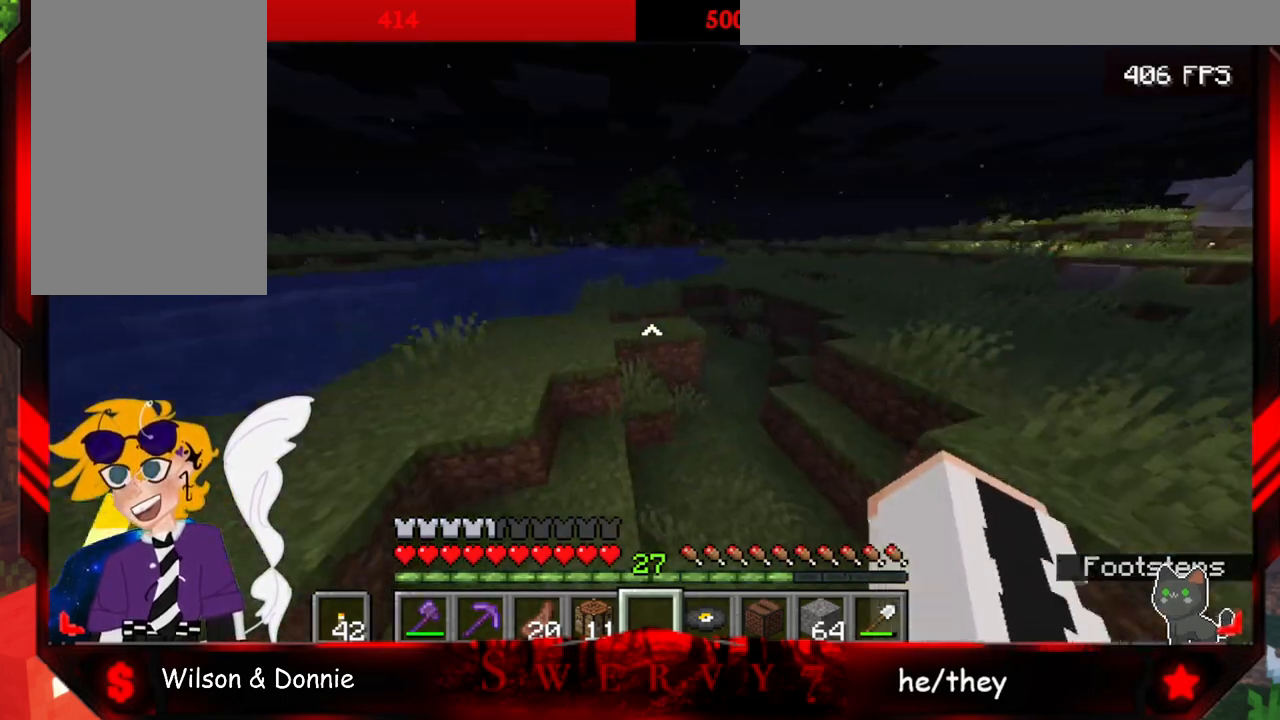
{"keys": ["space", "w"], "mouse": [], "events": []}
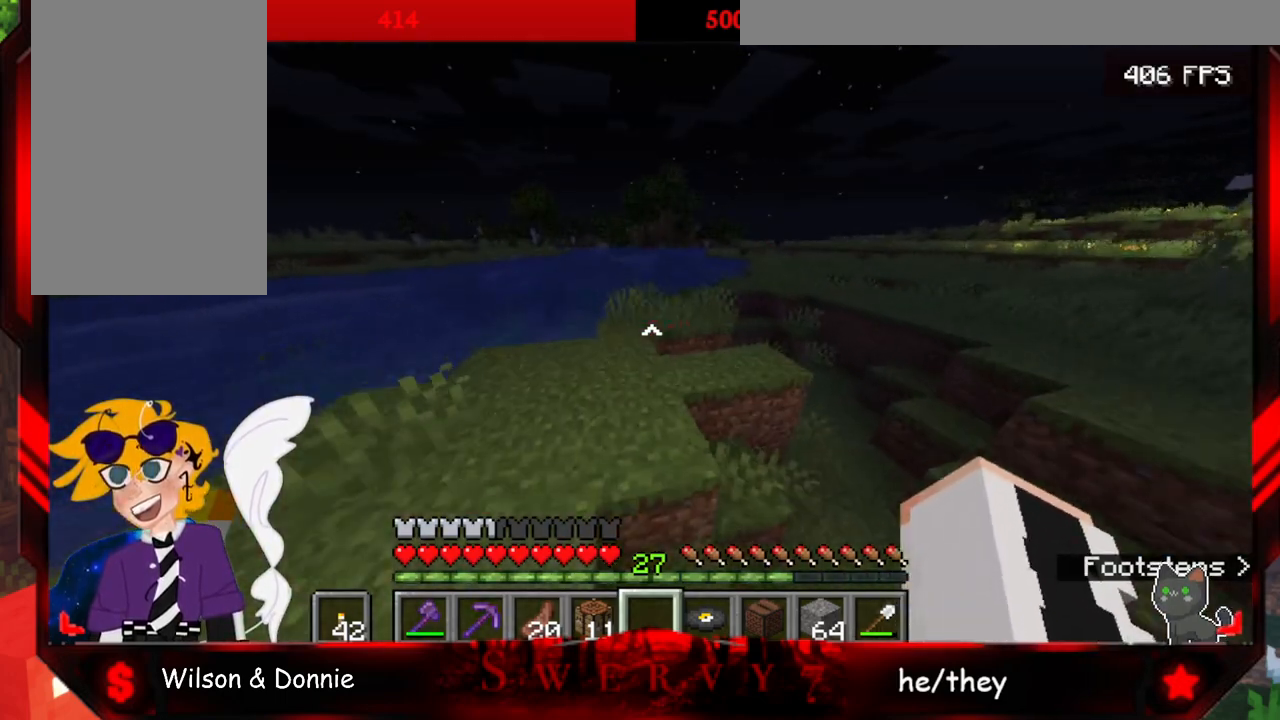
{"keys": ["space", "w"], "mouse": [], "events": []}
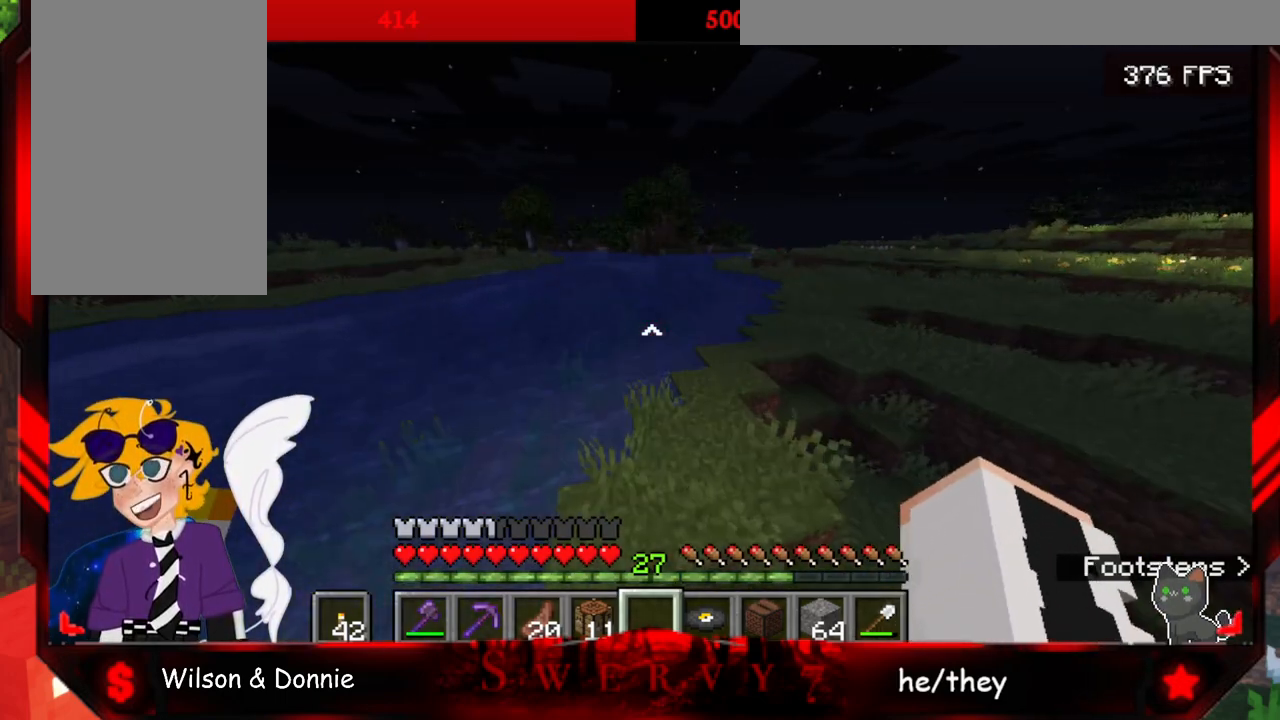
{"keys": ["d", "space", "w"], "mouse": [], "events": [[150, "d", "down"]]}
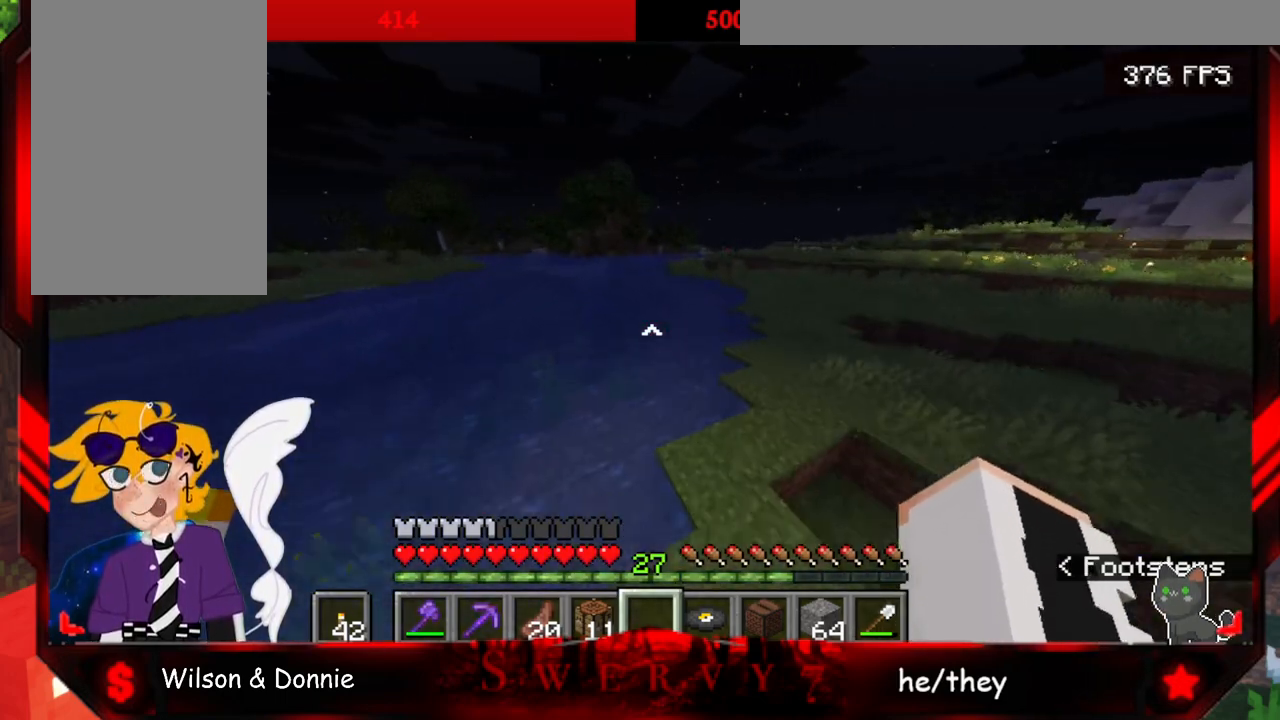
{"keys": ["d", "space", "w"], "mouse": [], "events": []}
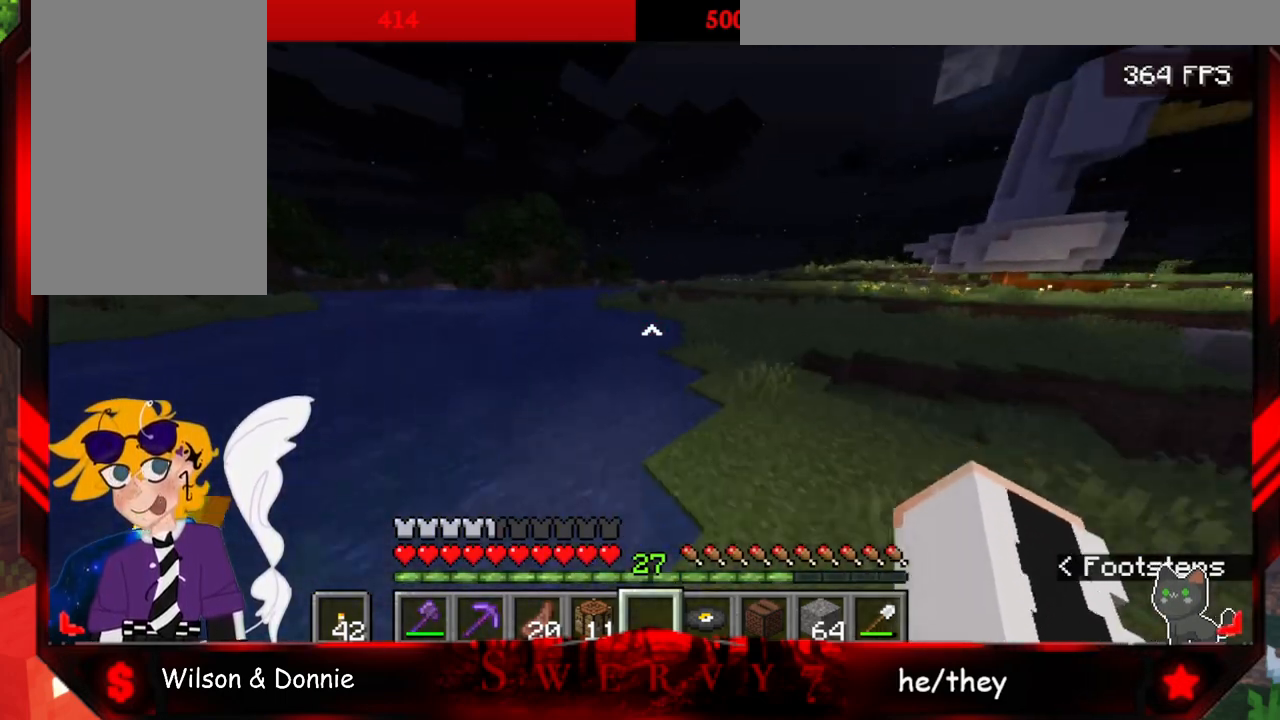
{"keys": ["d", "space", "w"], "mouse": [], "events": []}
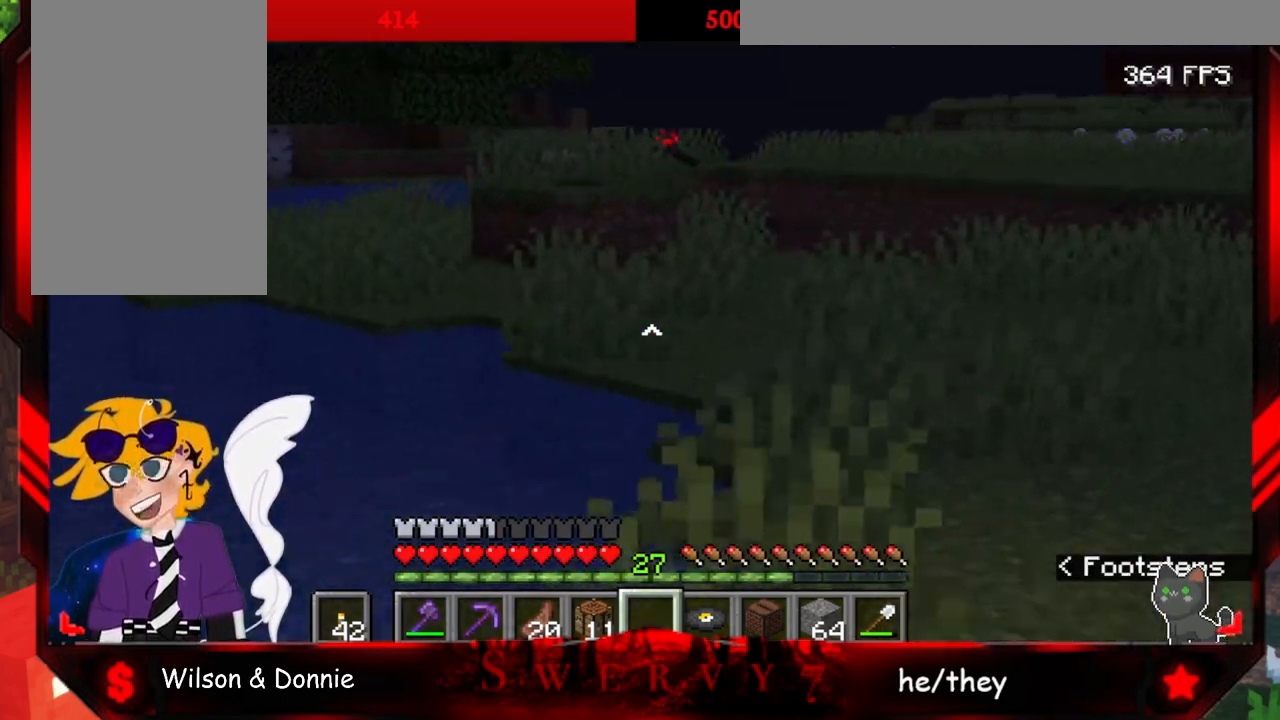
{"keys": ["d", "space", "w"], "mouse": [], "events": []}
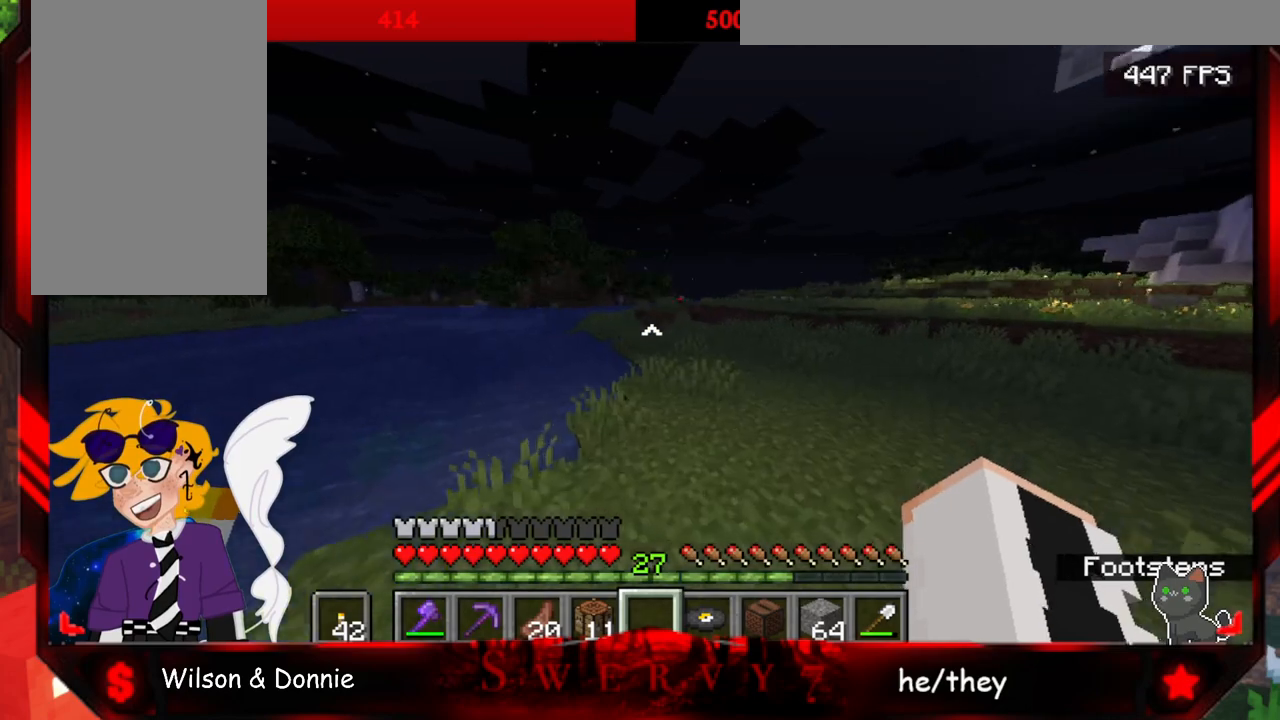
{"keys": ["w"], "mouse": [], "events": [[50, "space", "up"], [117, "d", "up"]]}
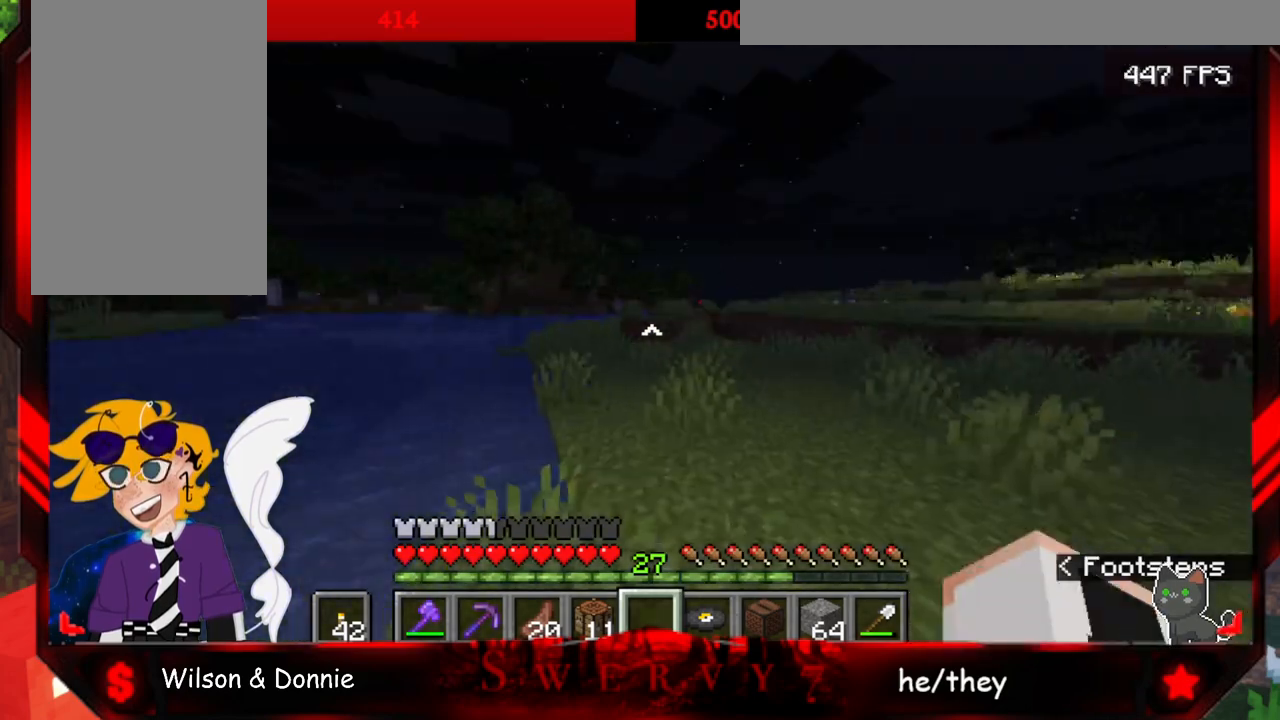
{"keys": ["space", "w"], "mouse": [], "events": [[267, "space", "down"]]}
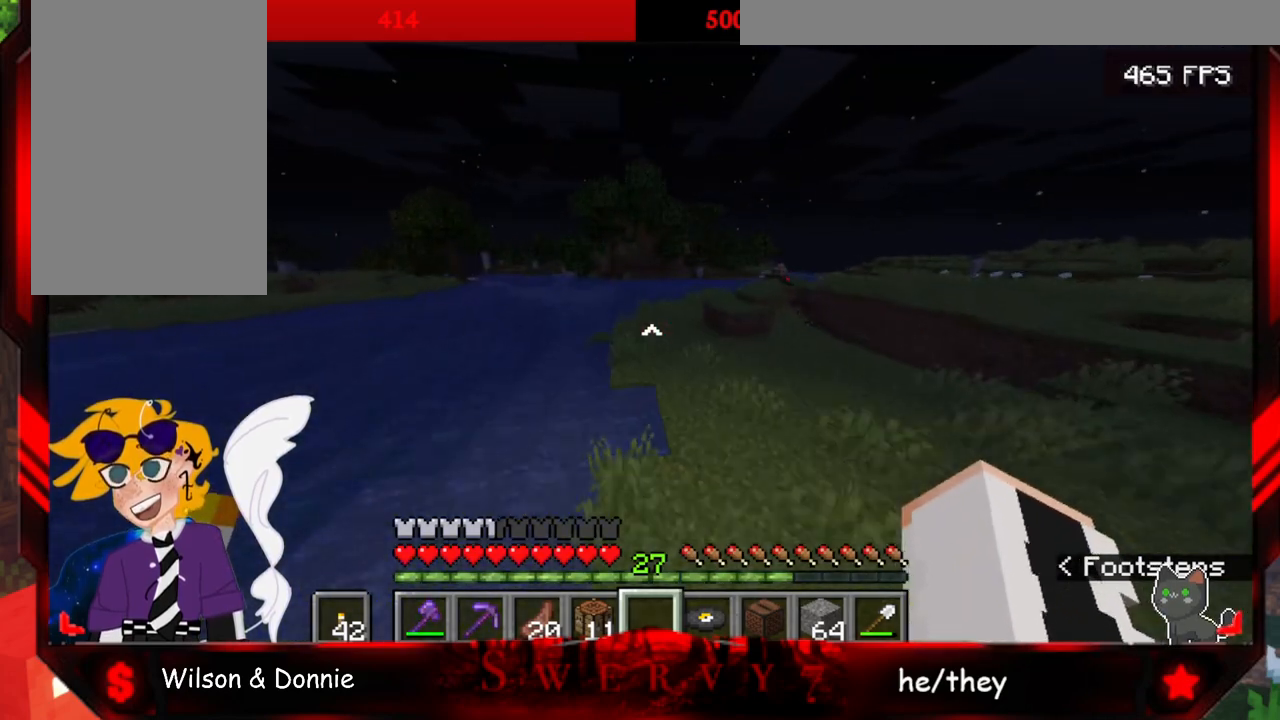
{"keys": ["space", "w"], "mouse": [], "events": []}
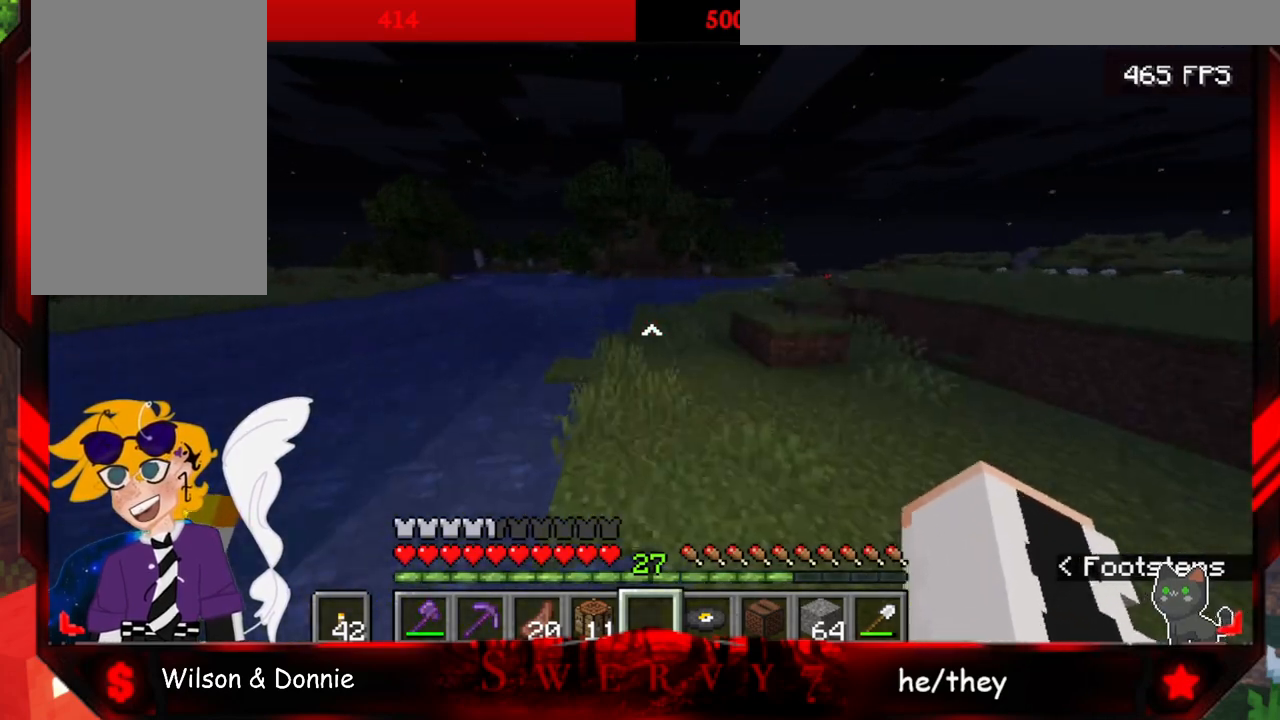
{"keys": ["space", "w"], "mouse": [], "events": []}
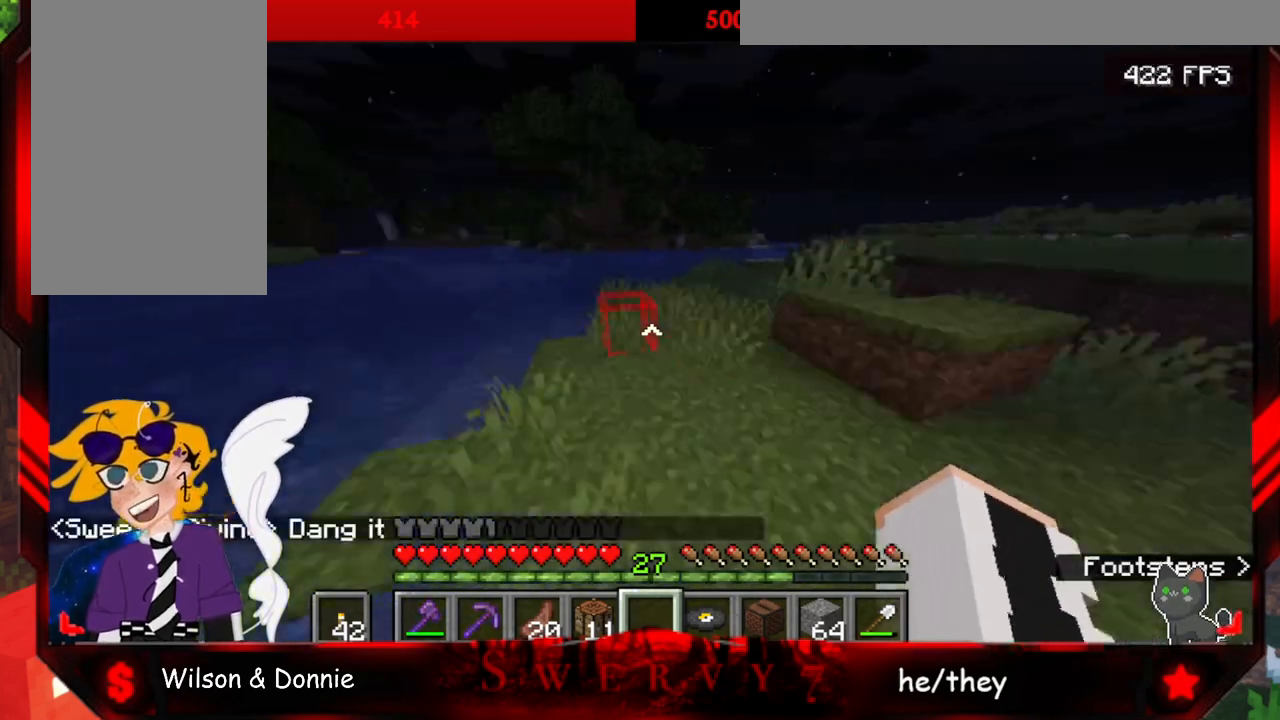
{"keys": ["space", "w"], "mouse": [], "events": []}
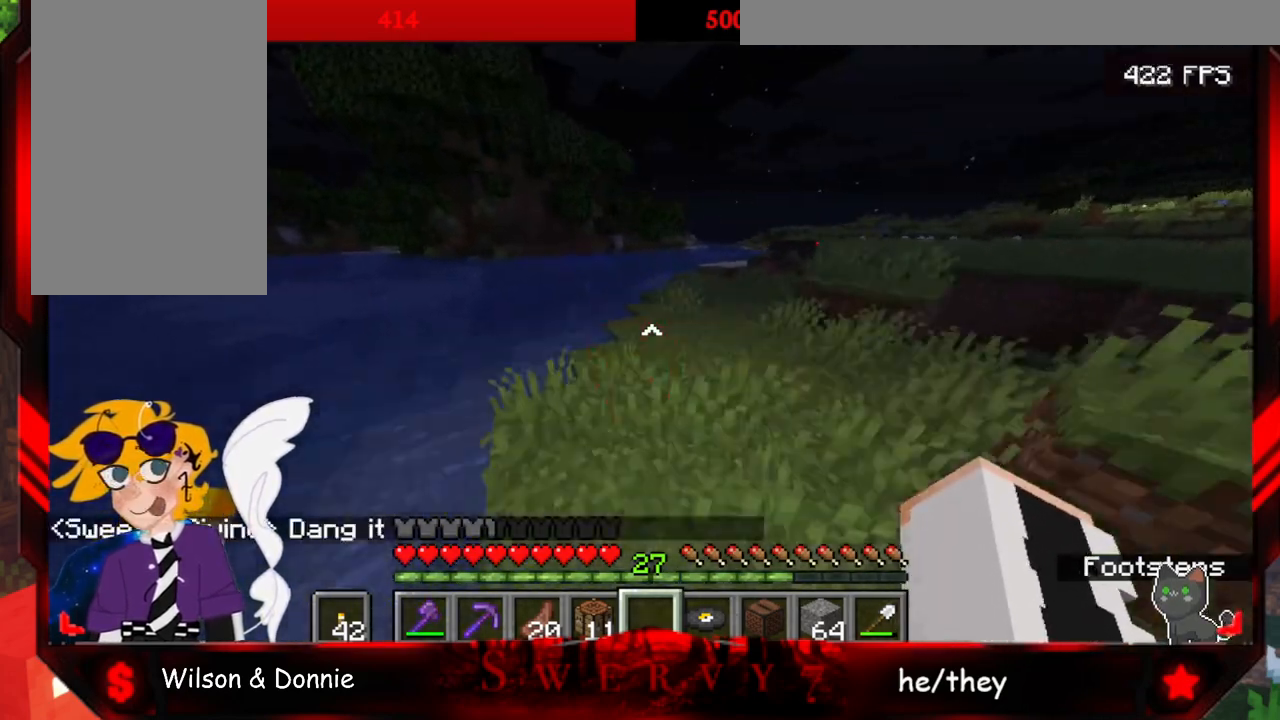
{"keys": ["space", "w"], "mouse": [], "events": []}
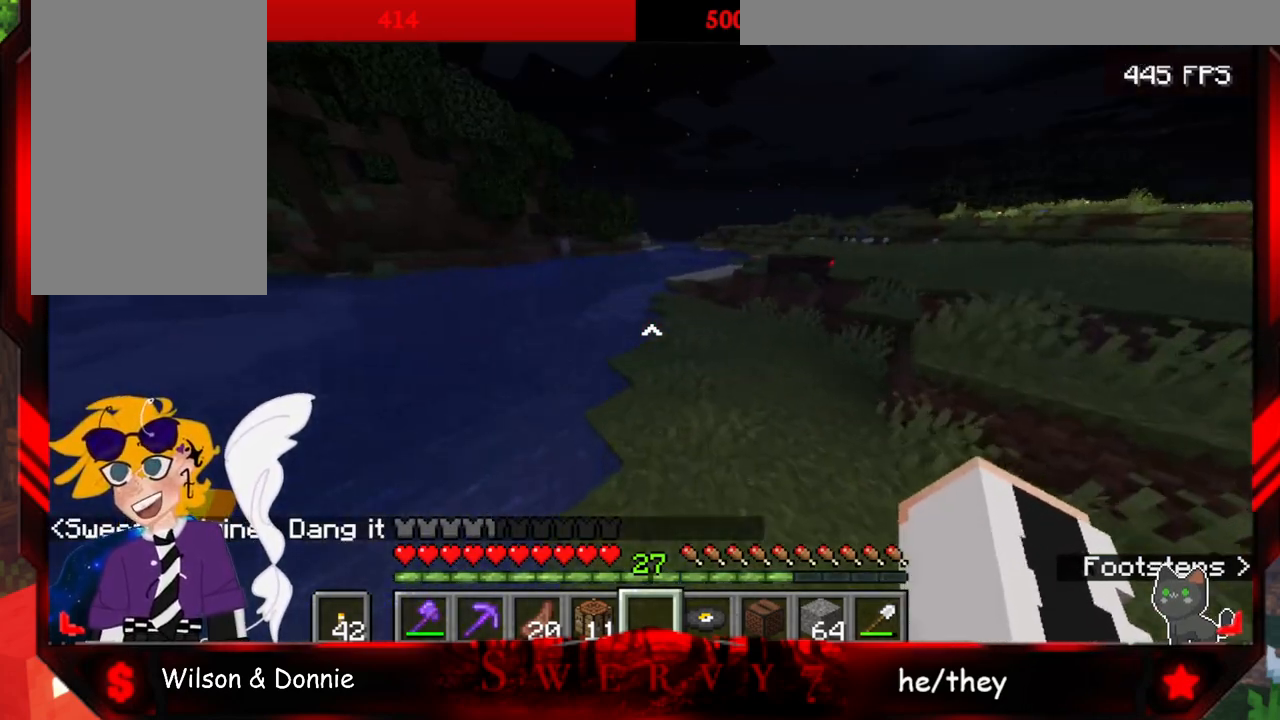
{"keys": ["space", "w"], "mouse": [], "events": []}
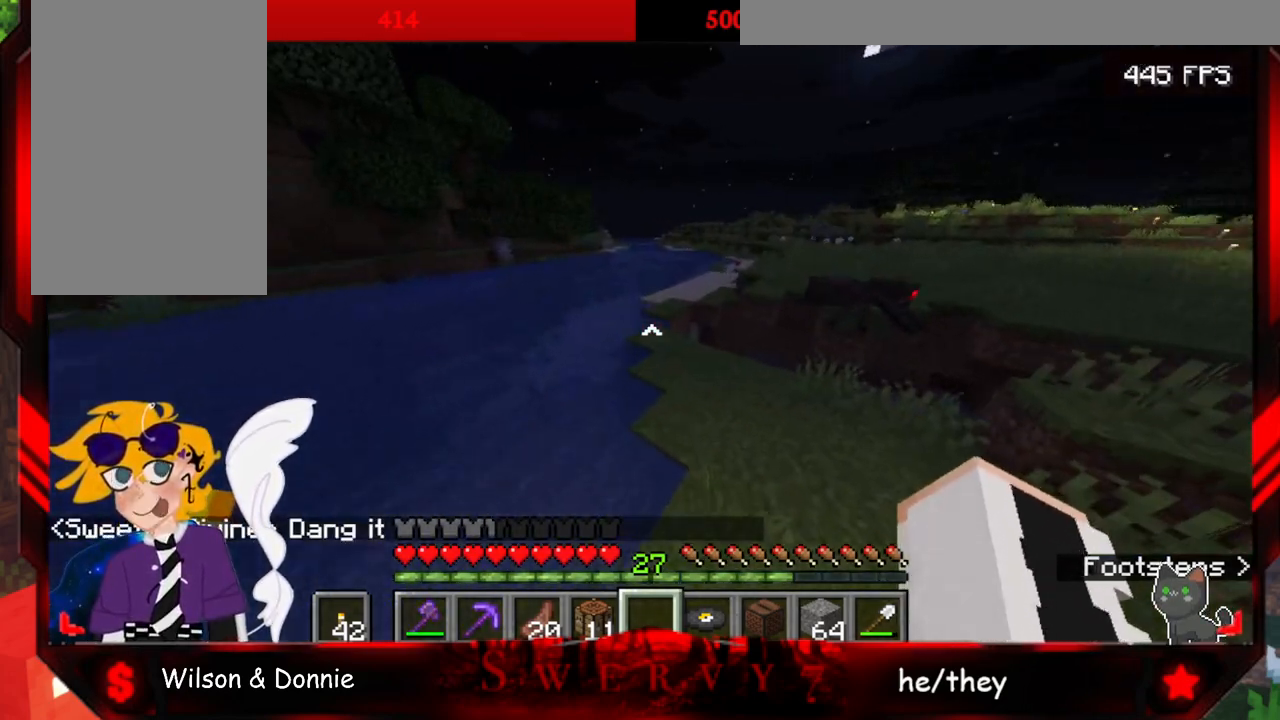
{"keys": ["space", "w"], "mouse": [], "events": []}
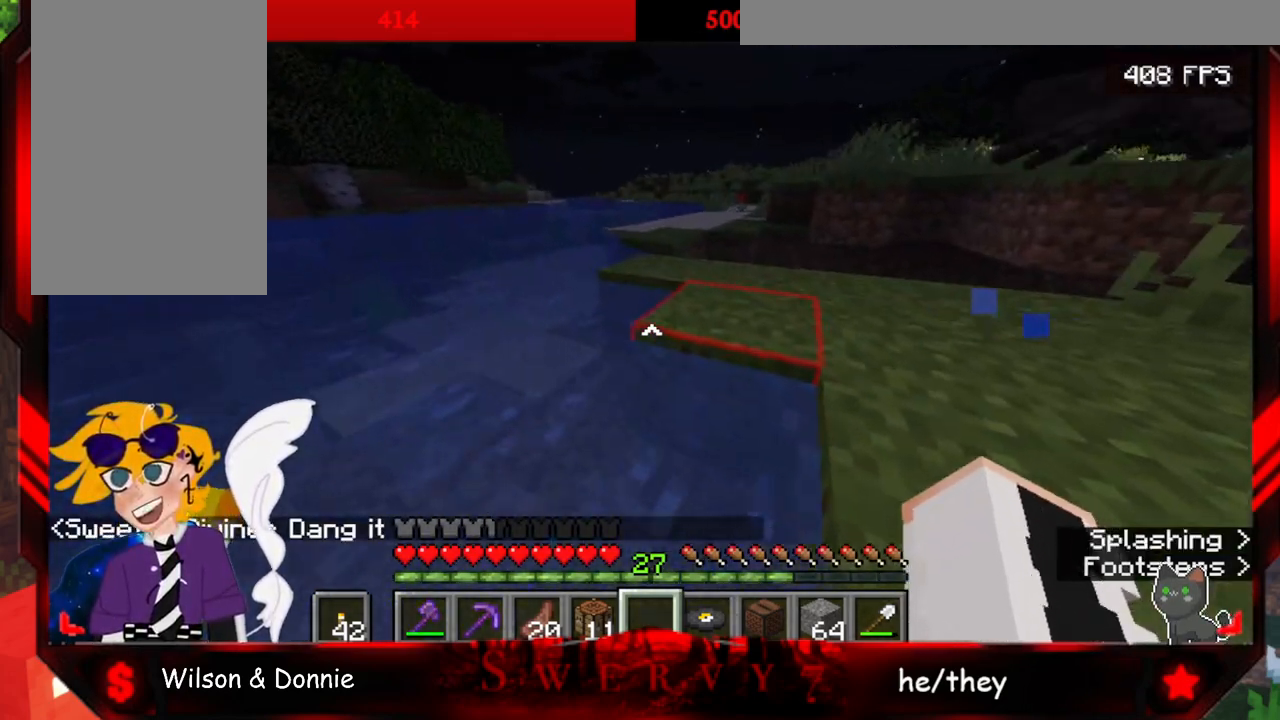
{"keys": ["space", "w"], "mouse": [], "events": []}
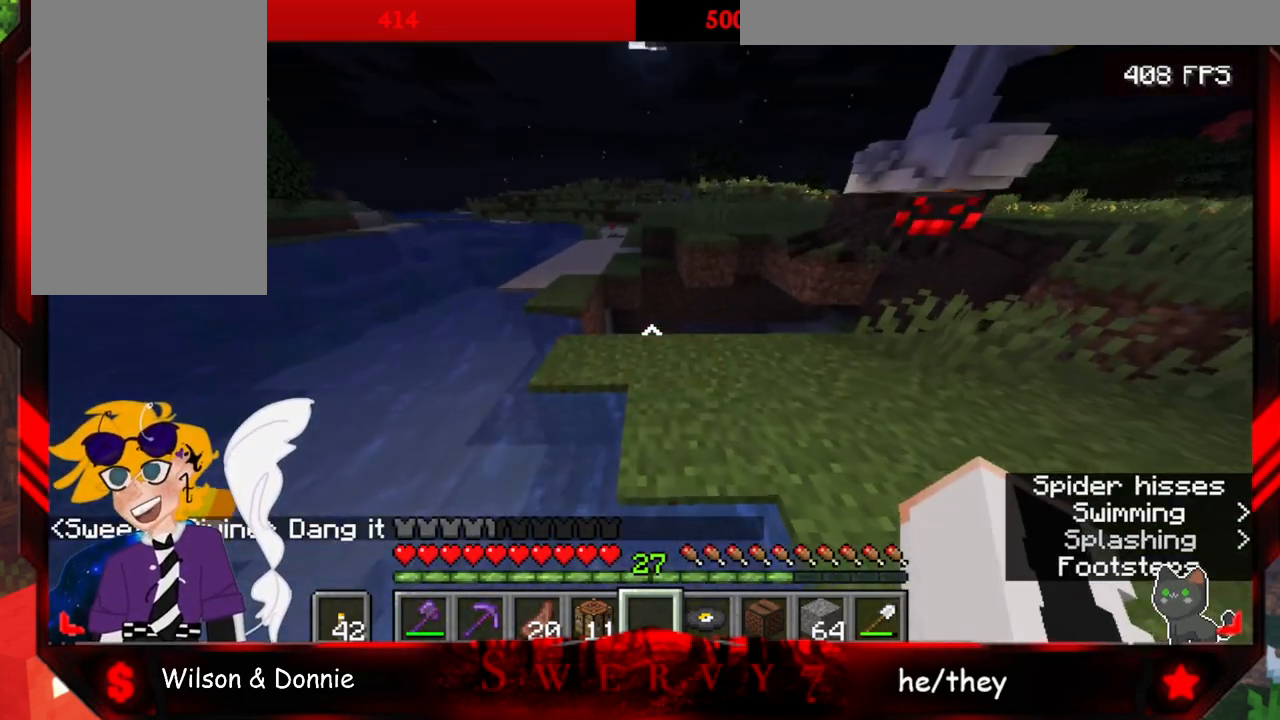
{"keys": ["space", "w"], "mouse": [], "events": []}
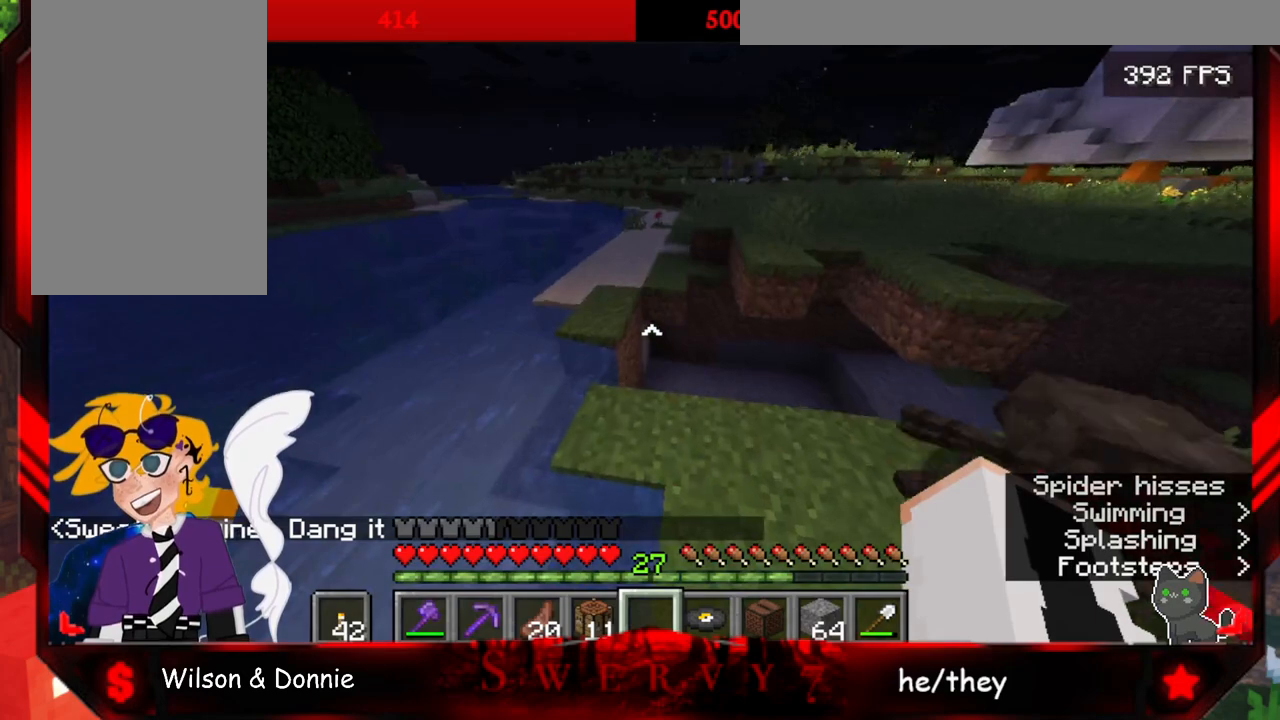
{"keys": ["space", "w"], "mouse": [], "events": []}
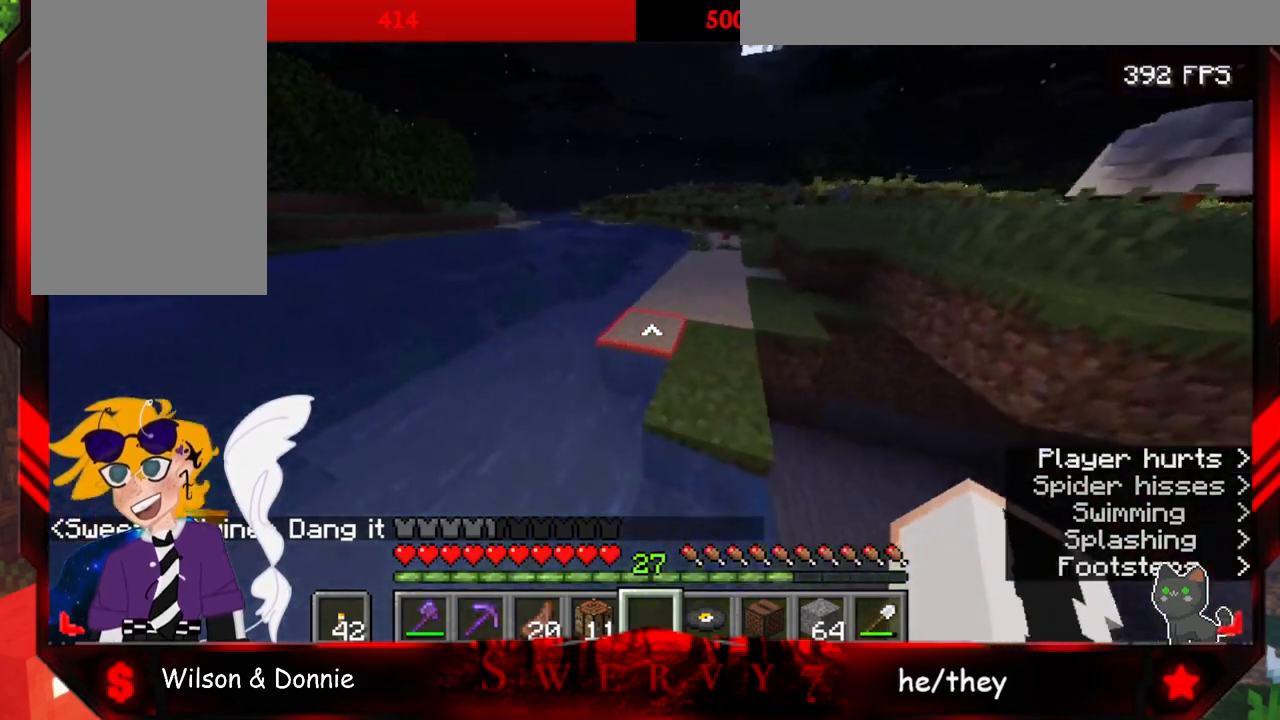
{"keys": ["space", "w"], "mouse": [], "events": []}
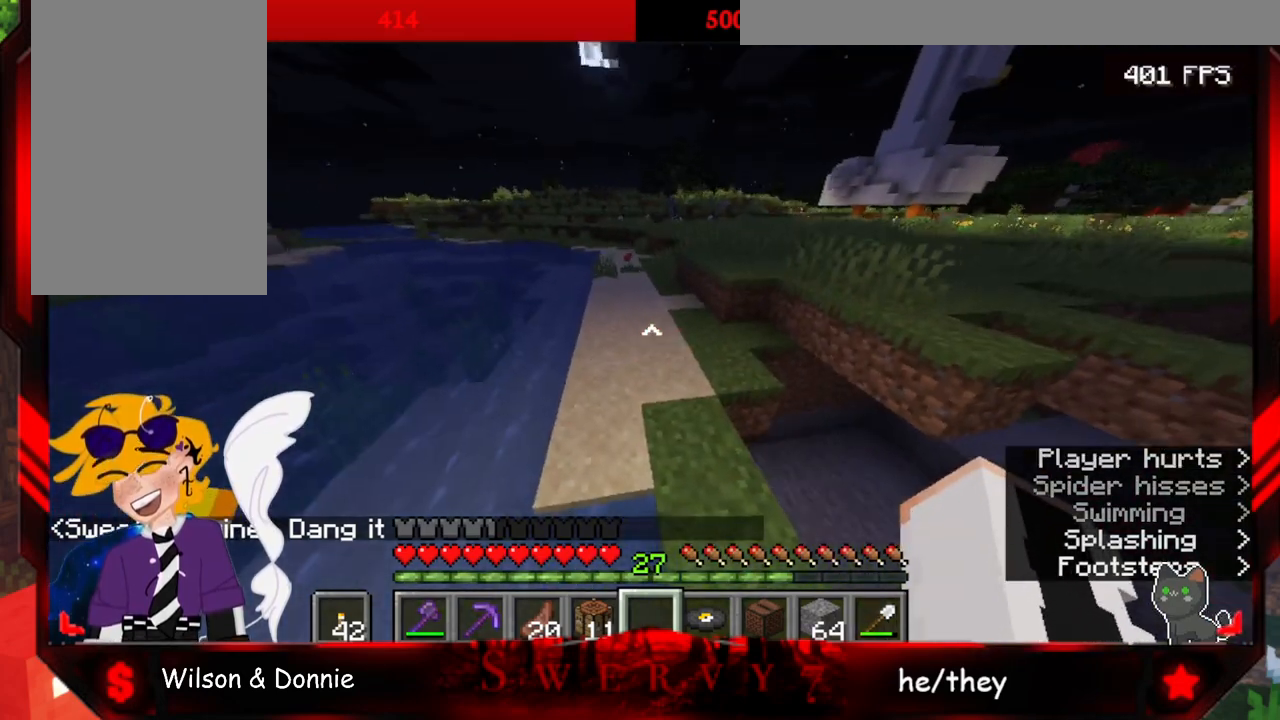
{"keys": ["space", "w"], "mouse": [], "events": []}
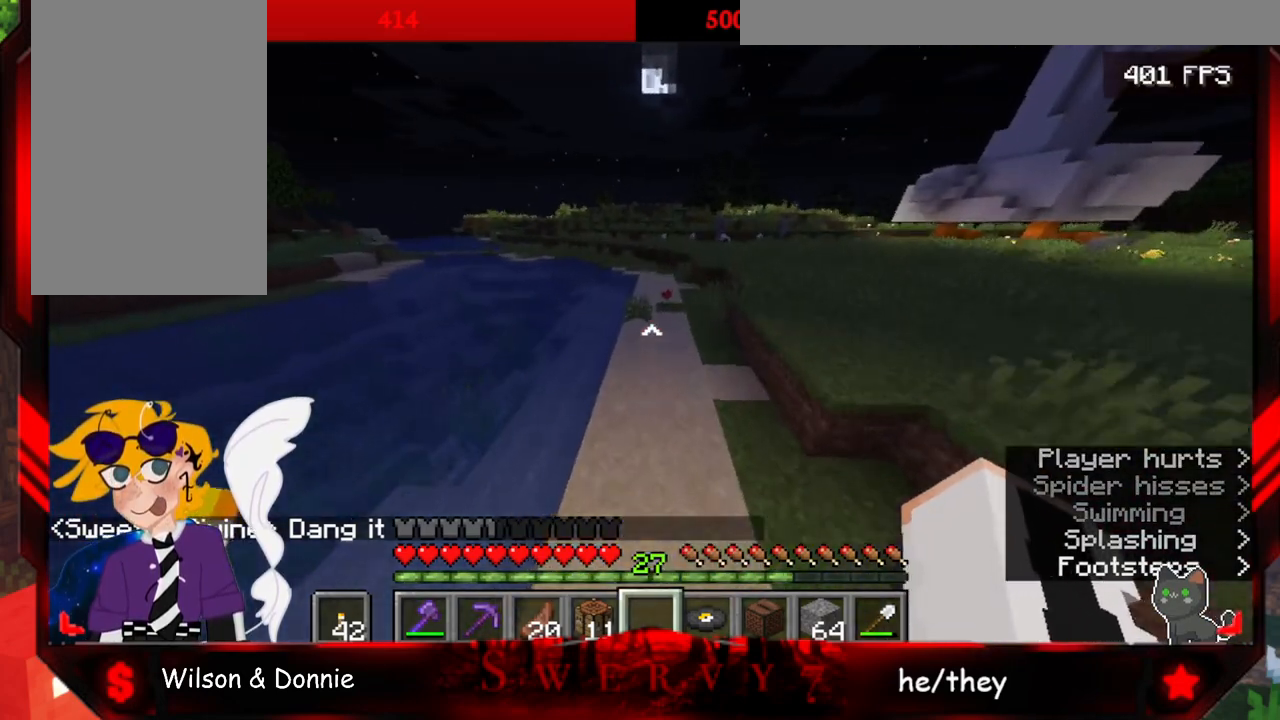
{"keys": ["space", "w"], "mouse": [], "events": [[133, "a", "down"], [417, "a", "up"]]}
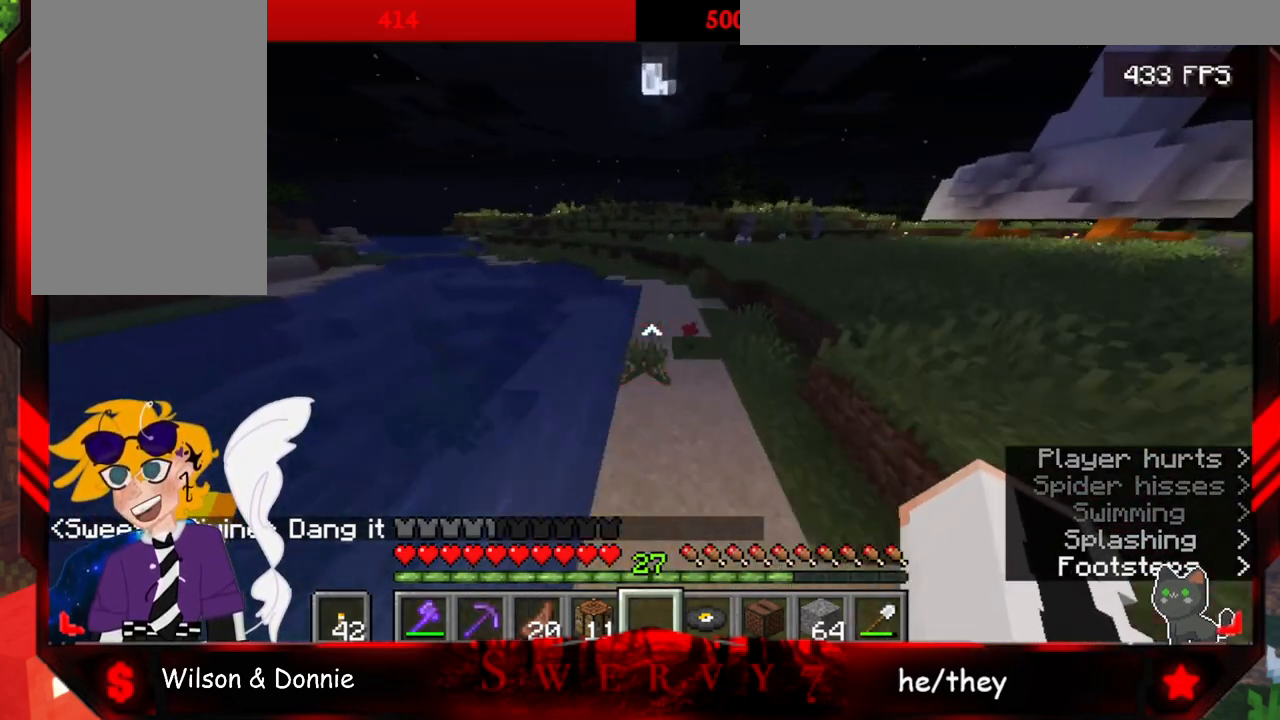
{"keys": ["space", "w"], "mouse": [], "events": []}
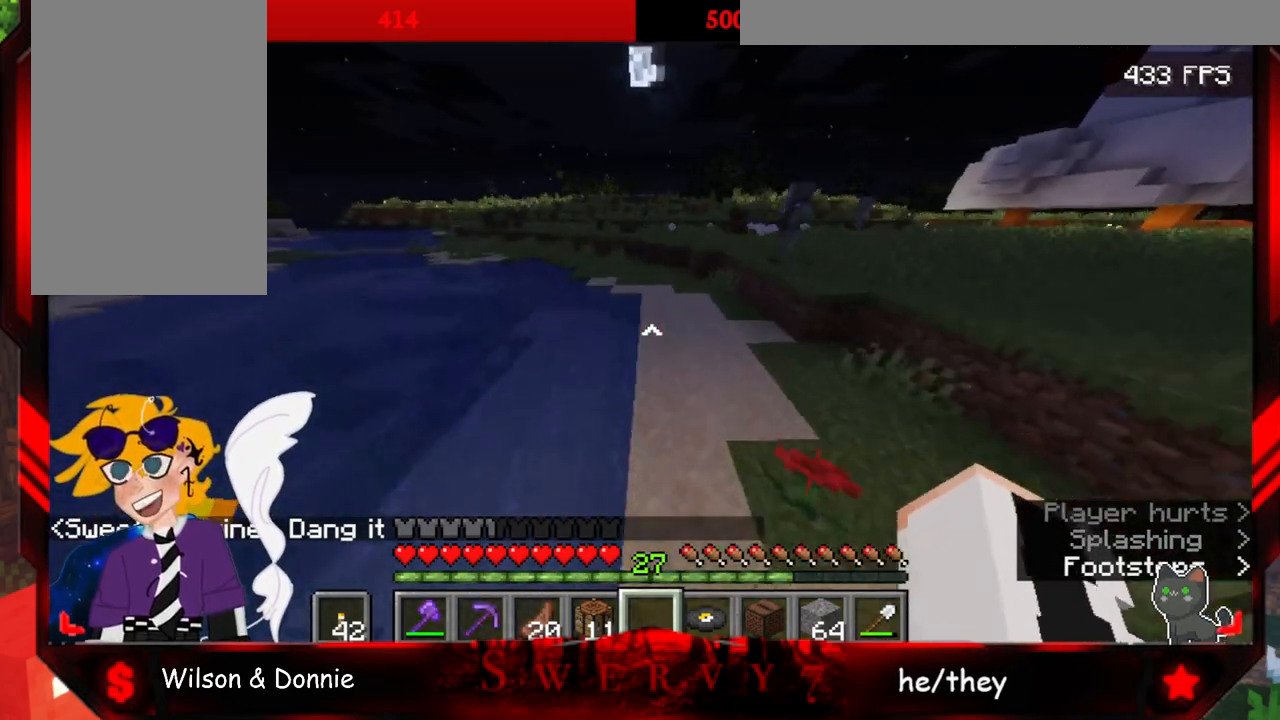
{"keys": ["space", "w"], "mouse": [], "events": []}
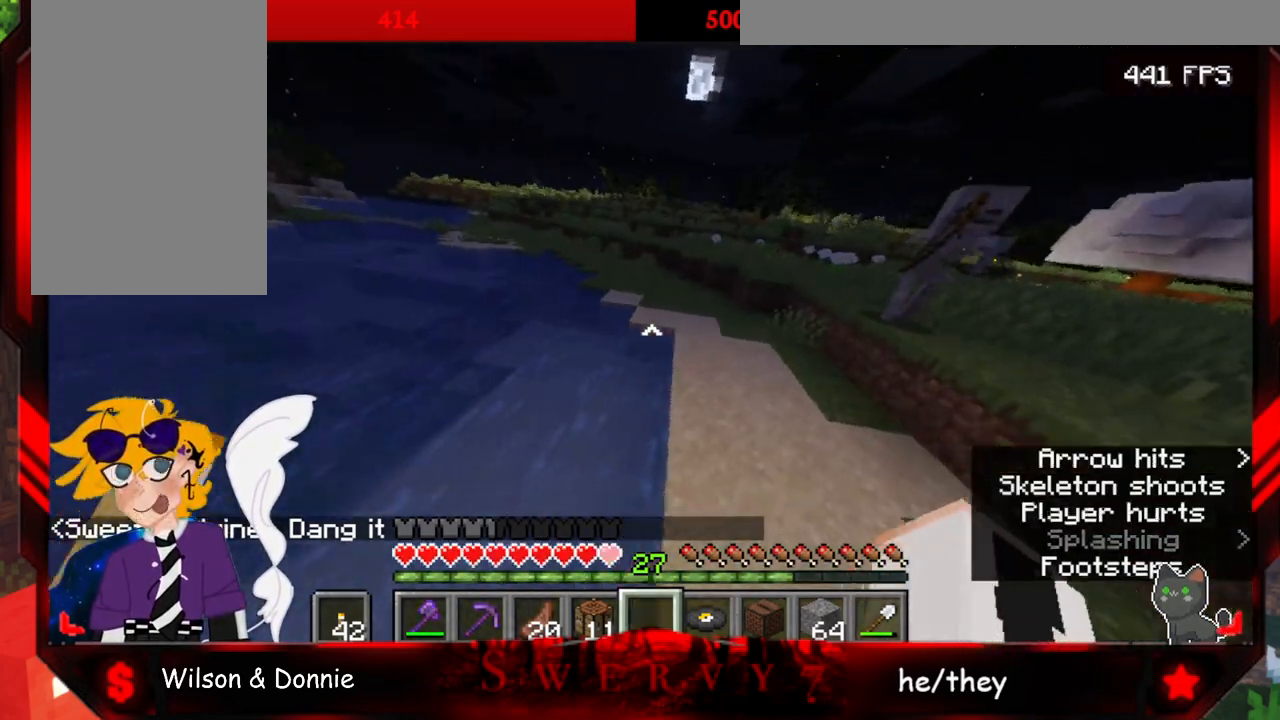
{"keys": ["d", "space", "w"], "mouse": [], "events": [[33, "d", "down"]]}
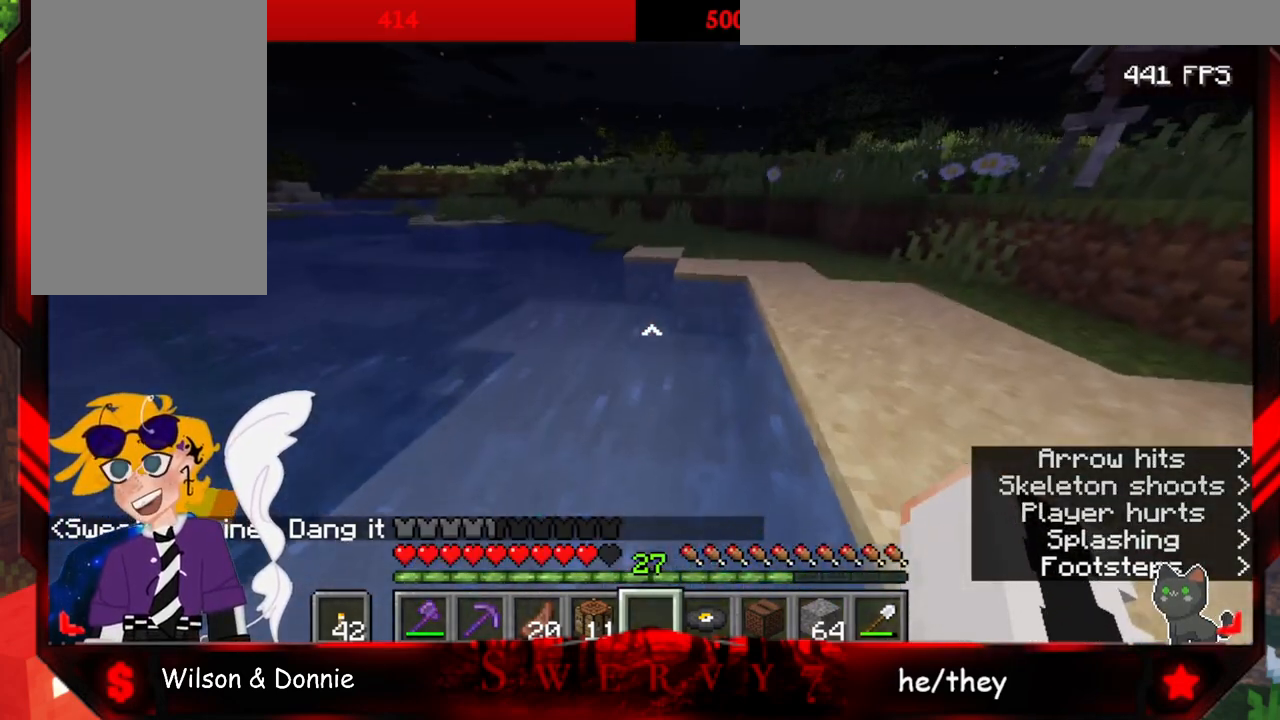
{"keys": ["d", "space", "w"], "mouse": [], "events": []}
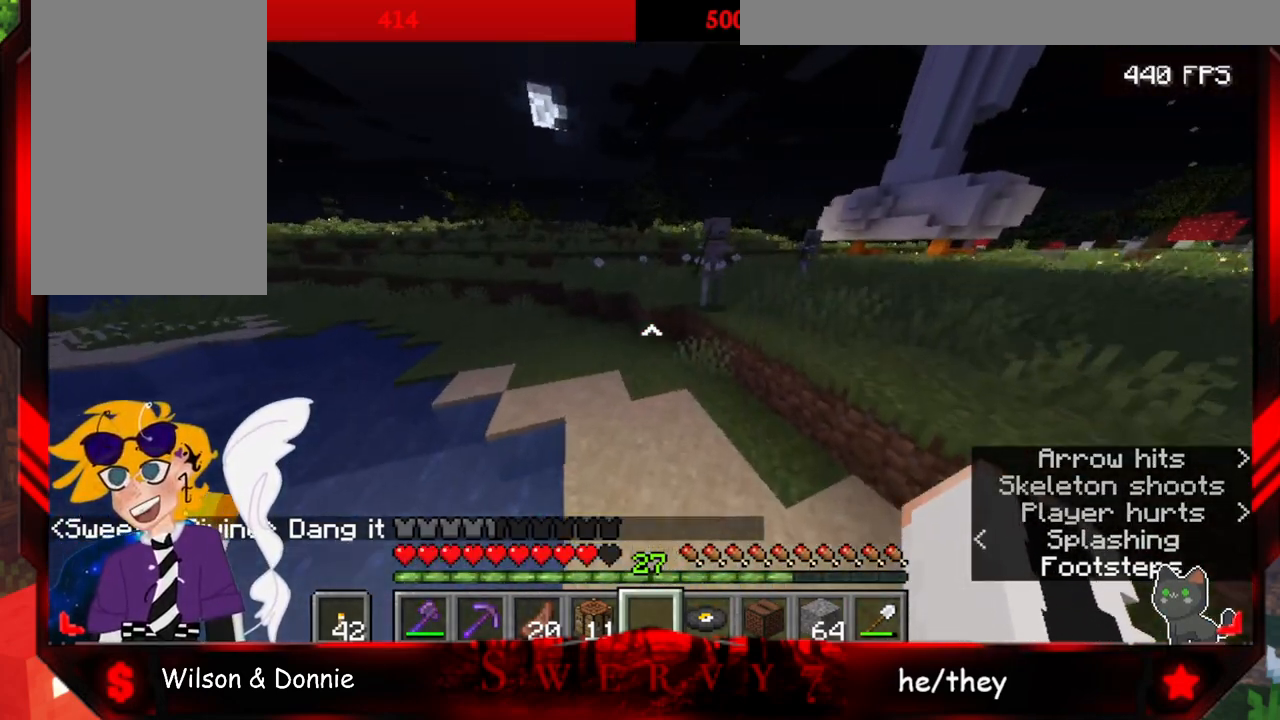
{"keys": ["space", "w"], "mouse": [], "events": [[217, "d", "up"]]}
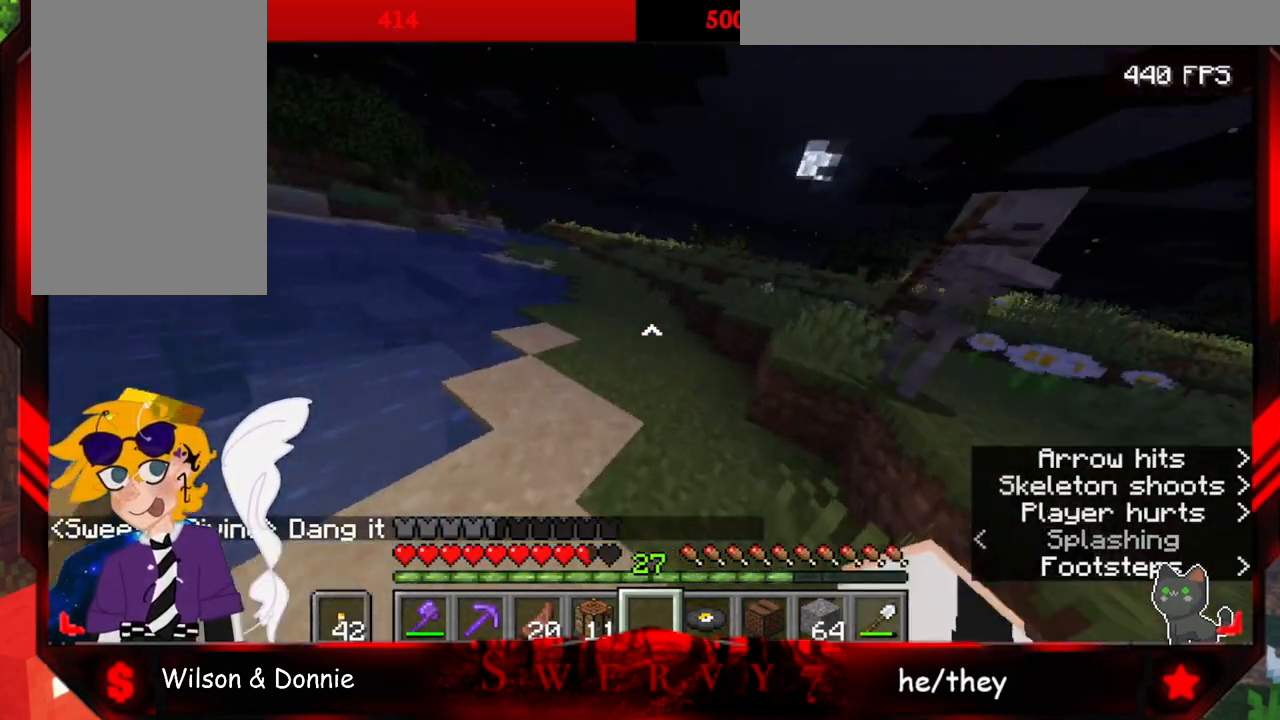
{"keys": ["space", "w"], "mouse": [], "events": []}